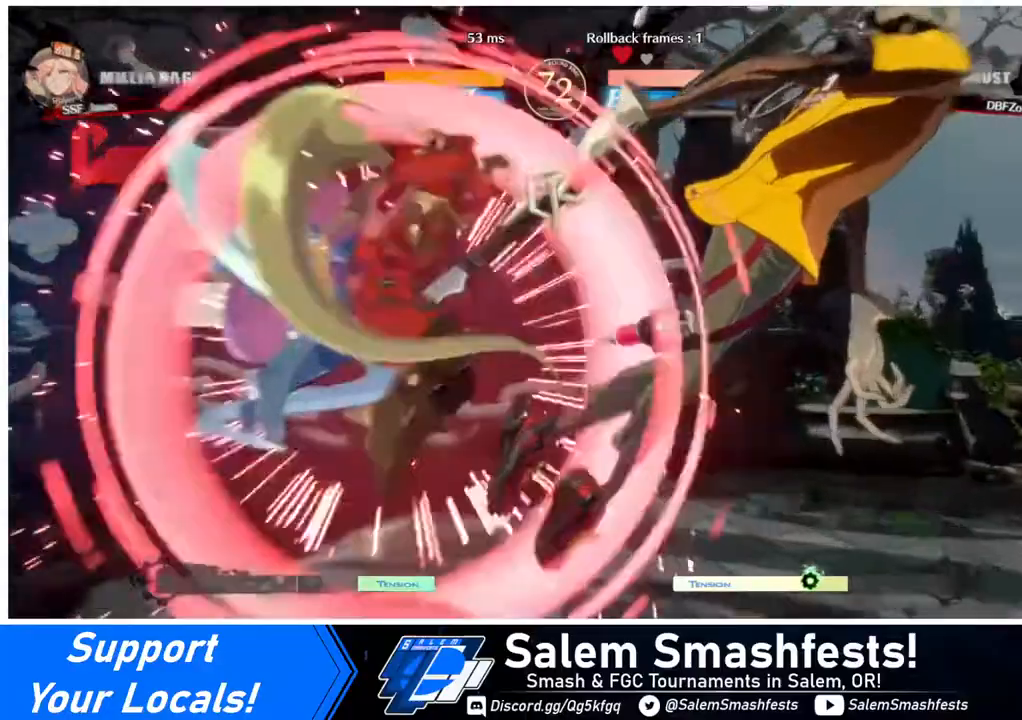
Gameplay with a controller (arcade stick); each line is a JSON object with the inputs held at the frame after it. "events" lists button and stick changes between this image and that frame as [ms after this image, input, new state], when the widget could be followed in between. Not read: L3 R3.
{"buttons": ["DPAD_LEFT"], "events": []}
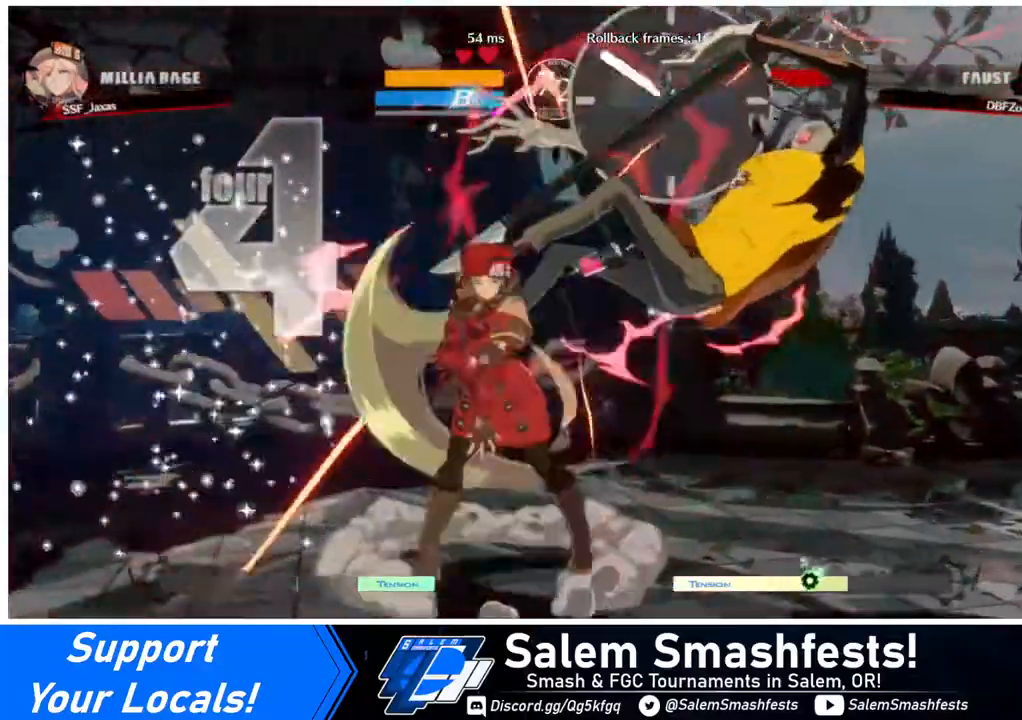
{"buttons": ["DPAD_RIGHT"], "events": [[320, "DPAD_LEFT", "up"], [400, "DPAD_RIGHT", "down"]]}
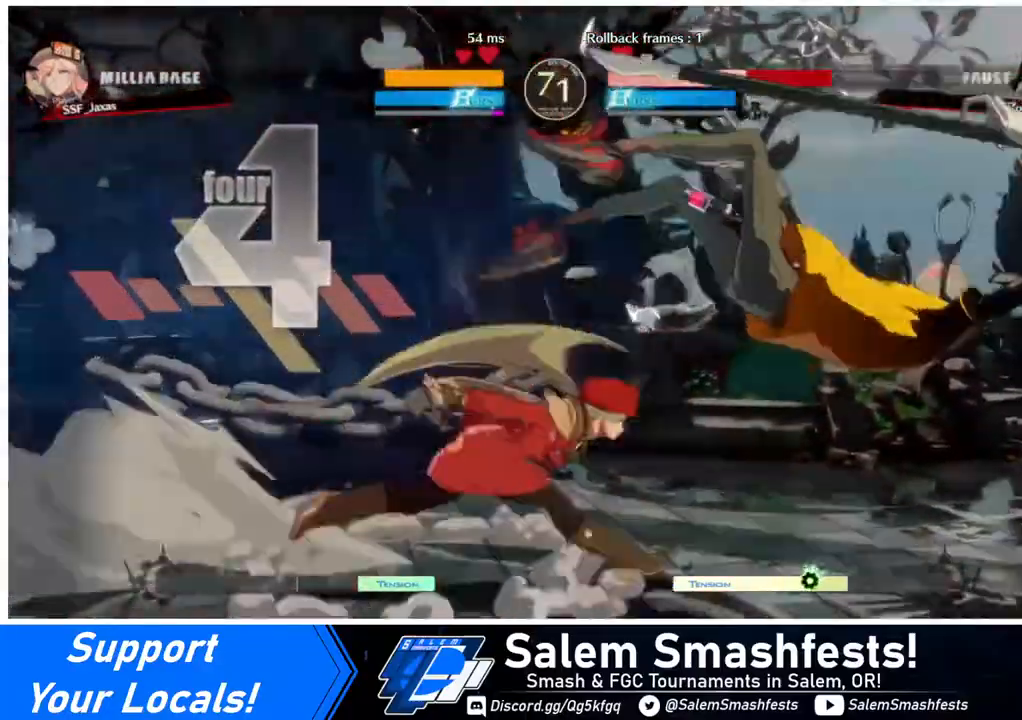
{"buttons": [], "events": [[40, "DPAD_RIGHT", "up"], [40, "TRIANGLE", "down"], [200, "TRIANGLE", "up"]]}
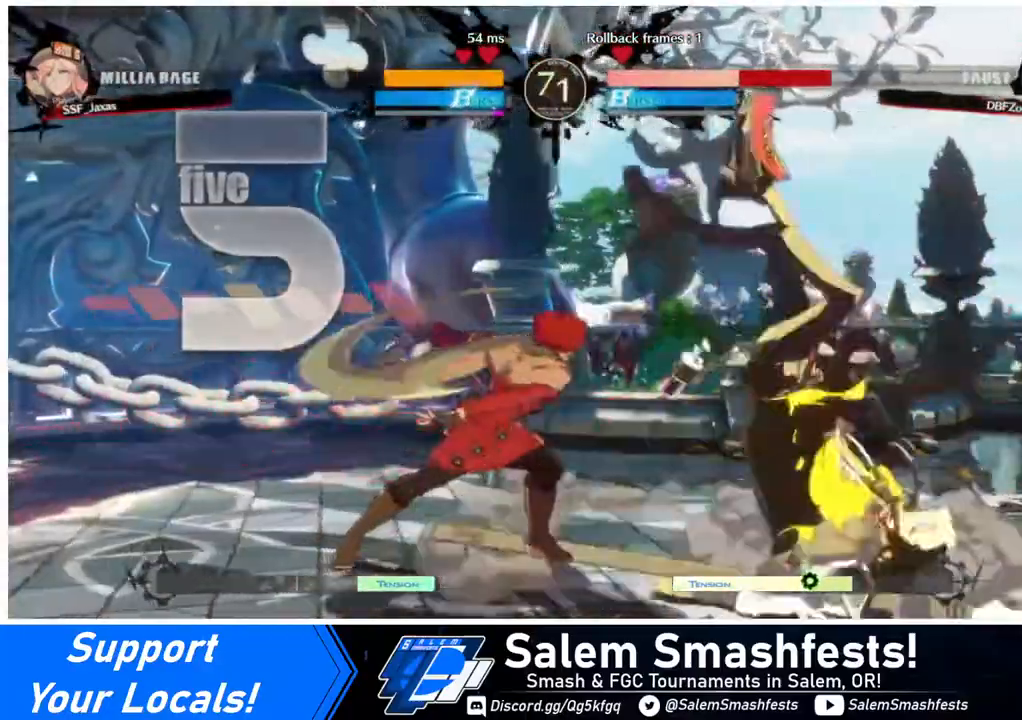
{"buttons": ["TRIANGLE", "DPAD_RIGHT"], "events": [[80, "DPAD_RIGHT", "down"], [120, "DPAD_RIGHT", "up"], [200, "DPAD_RIGHT", "down"], [480, "TRIANGLE", "down"]]}
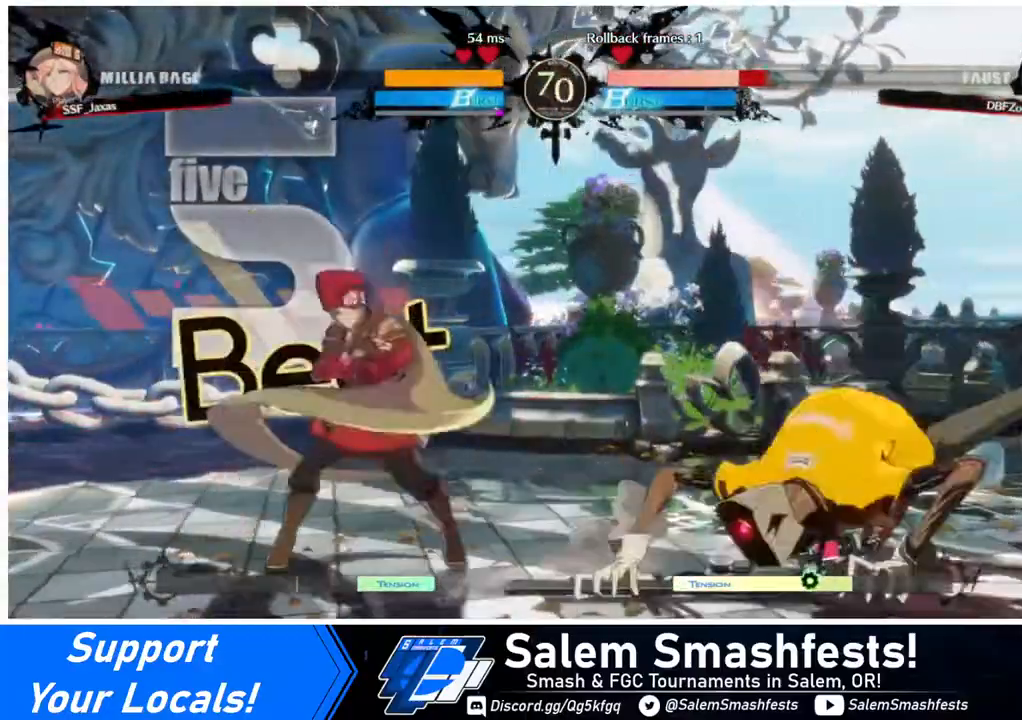
{"buttons": ["DPAD_LEFT"], "events": [[40, "DPAD_RIGHT", "up"], [40, "TRIANGLE", "up"], [240, "DPAD_LEFT", "down"]]}
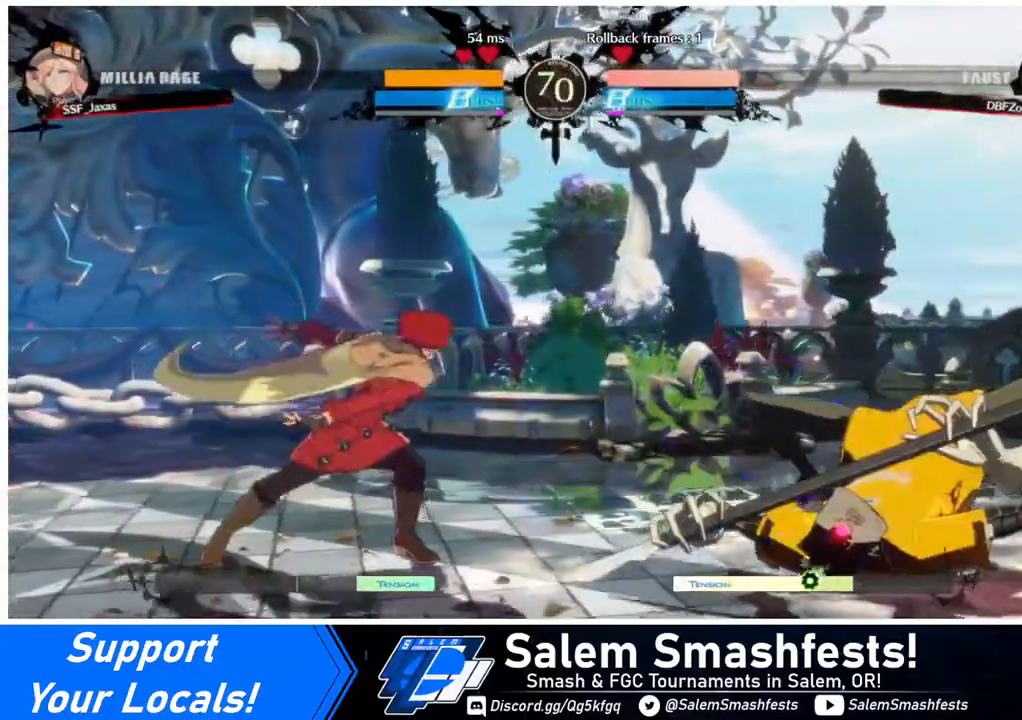
{"buttons": ["DPAD_LEFT"], "events": [[80, "DPAD_LEFT", "up"], [120, "DPAD_RIGHT", "down"], [160, "DPAD_UP", "down"], [280, "DPAD_RIGHT", "up"], [320, "DPAD_LEFT", "down"], [320, "DPAD_UP", "up"]]}
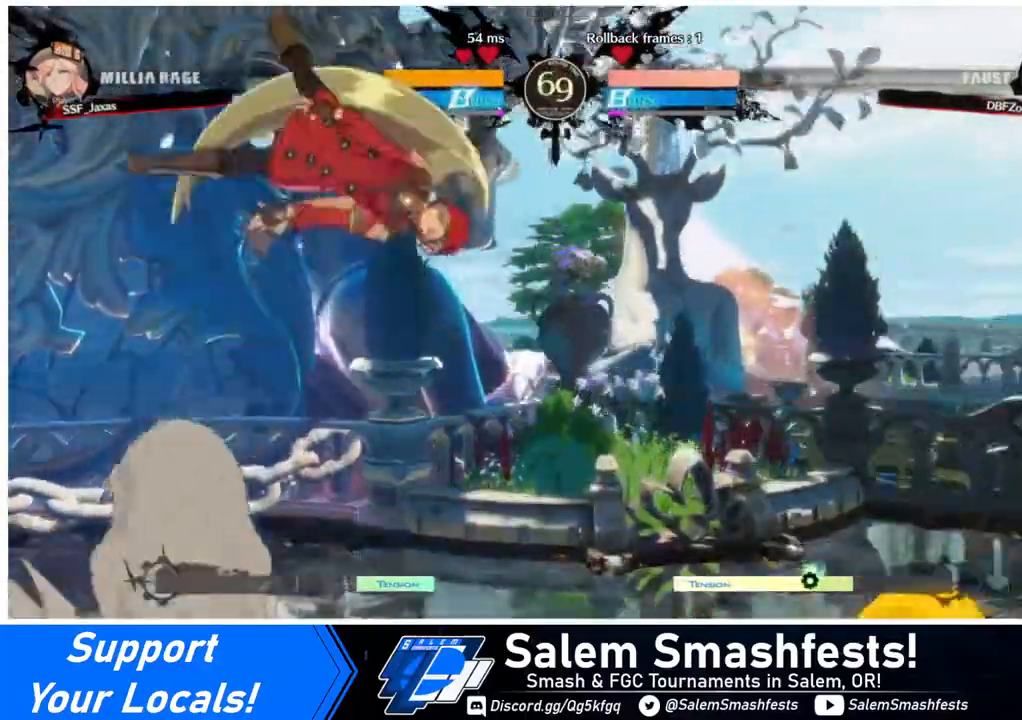
{"buttons": [], "events": [[160, "DPAD_LEFT", "up"], [240, "L1", "down"], [400, "L1", "up"]]}
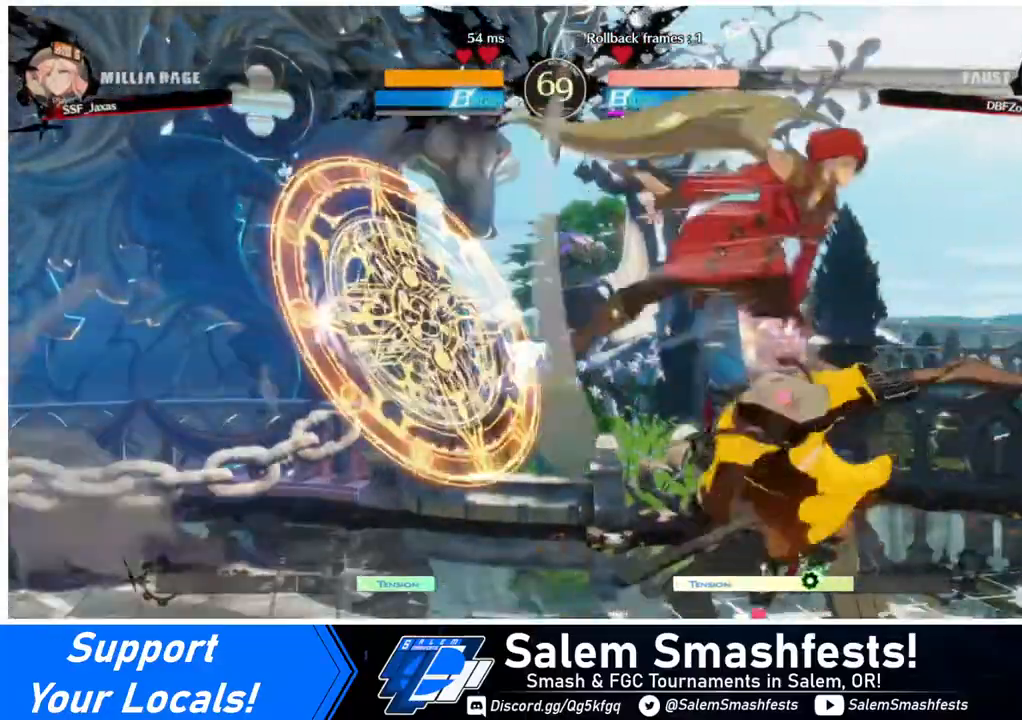
{"buttons": [], "events": [[40, "R1", "down"], [160, "R1", "up"]]}
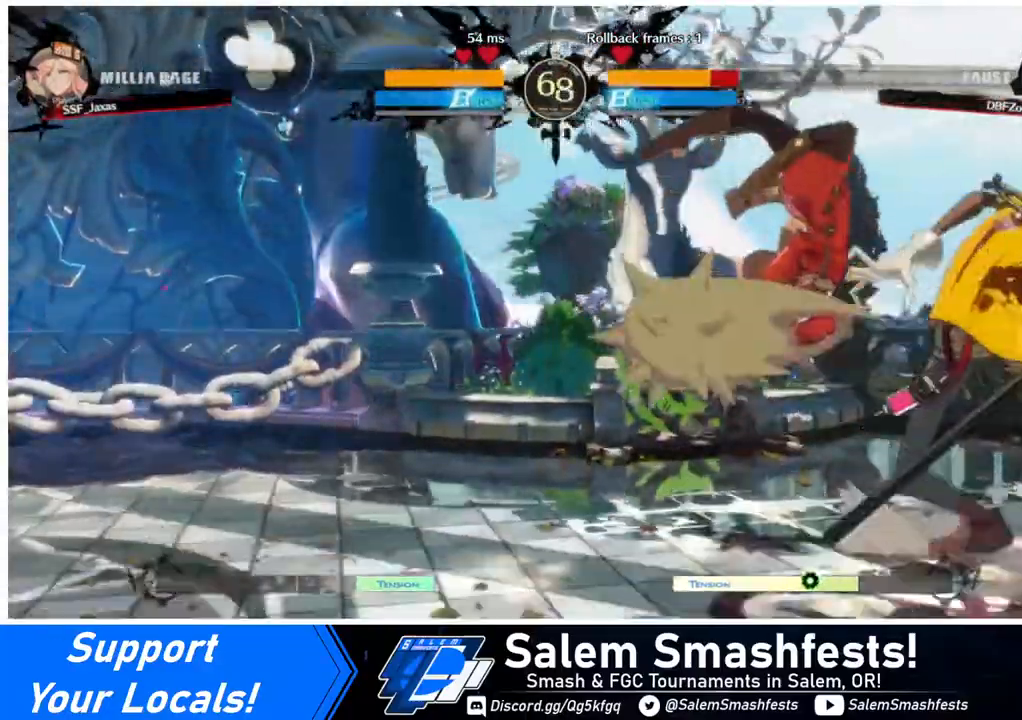
{"buttons": [], "events": [[40, "DPAD_RIGHT", "down"], [120, "DPAD_RIGHT", "up"], [160, "DPAD_RIGHT", "down"], [240, "R2", "down"], [360, "DPAD_RIGHT", "up"], [360, "R2", "up"]]}
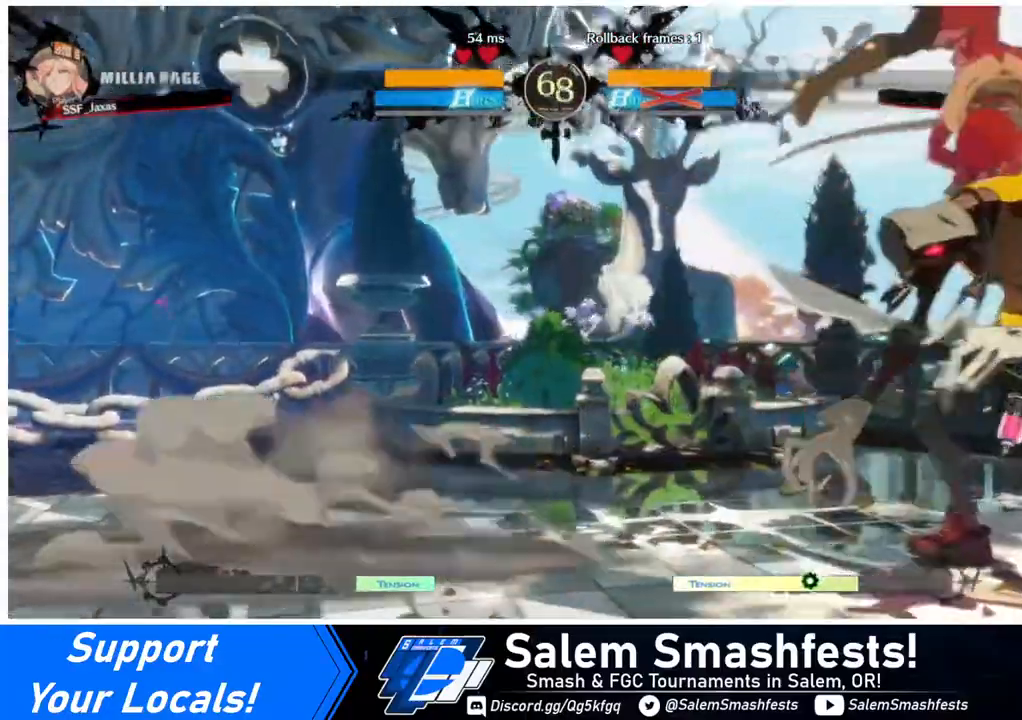
{"buttons": [], "events": [[120, "DPAD_LEFT", "down"], [240, "DPAD_LEFT", "up"]]}
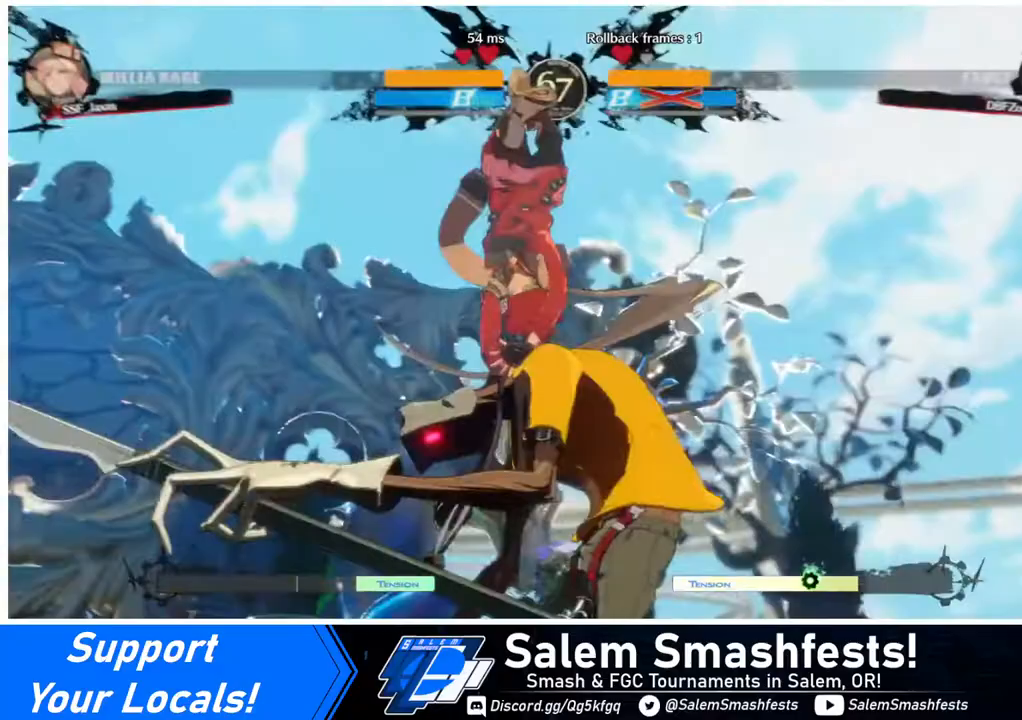
{"buttons": [], "events": []}
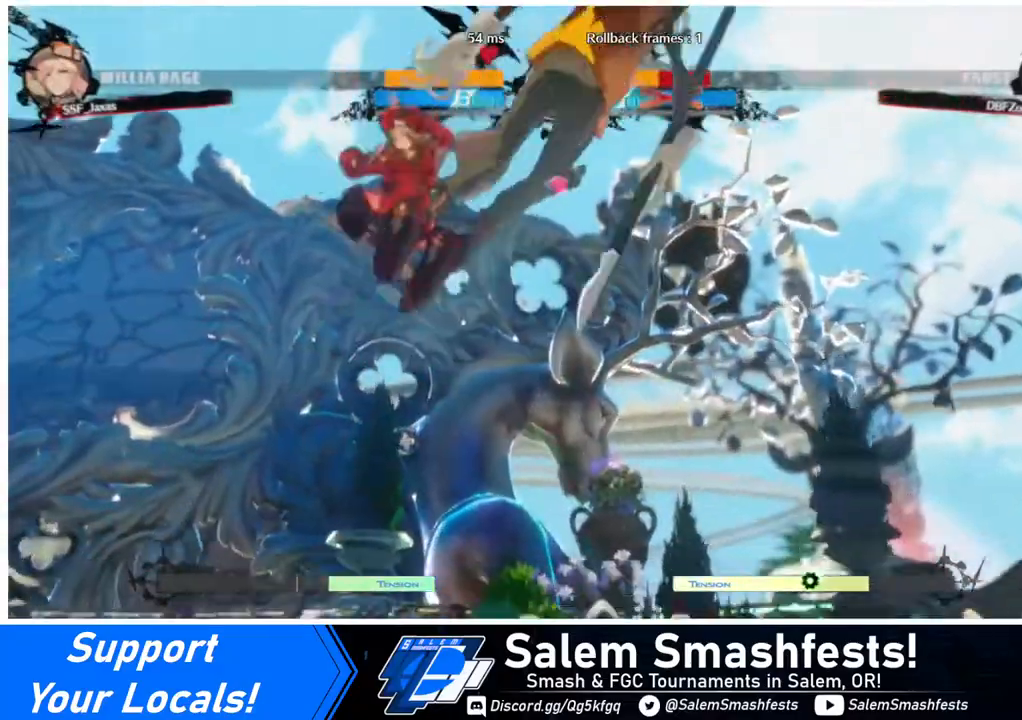
{"buttons": ["DPAD_LEFT"], "events": [[160, "DPAD_DOWN", "down"], [240, "DPAD_RIGHT", "down"], [280, "DPAD_DOWN", "up"], [320, "R1", "down"], [400, "DPAD_LEFT", "down"], [400, "DPAD_RIGHT", "up"], [440, "R1", "up"]]}
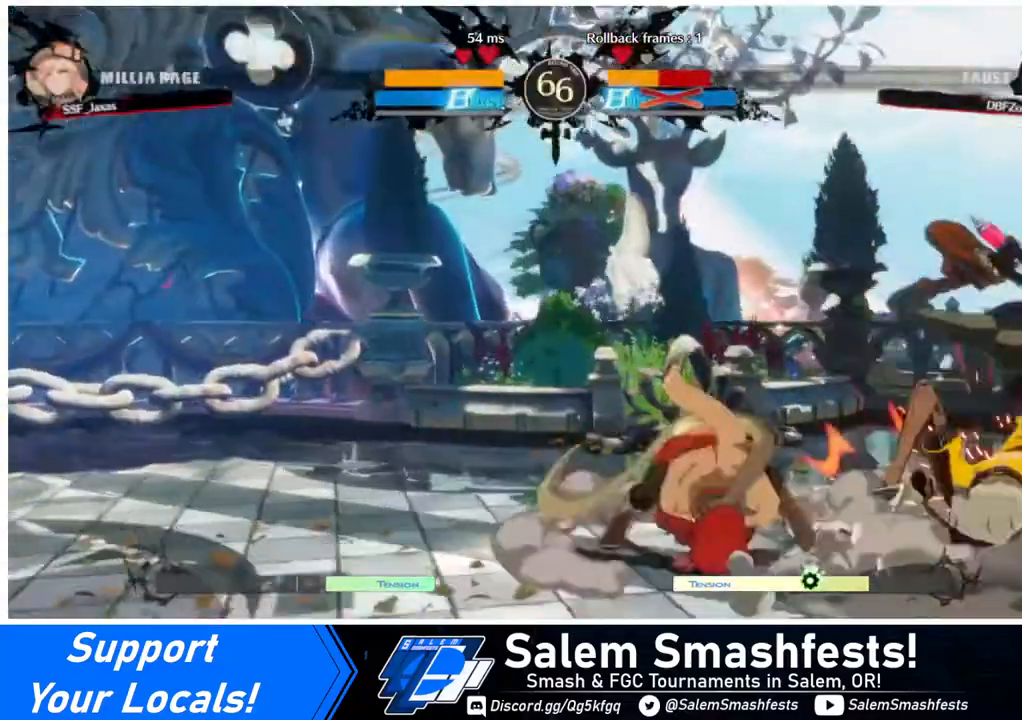
{"buttons": ["DPAD_LEFT"], "events": []}
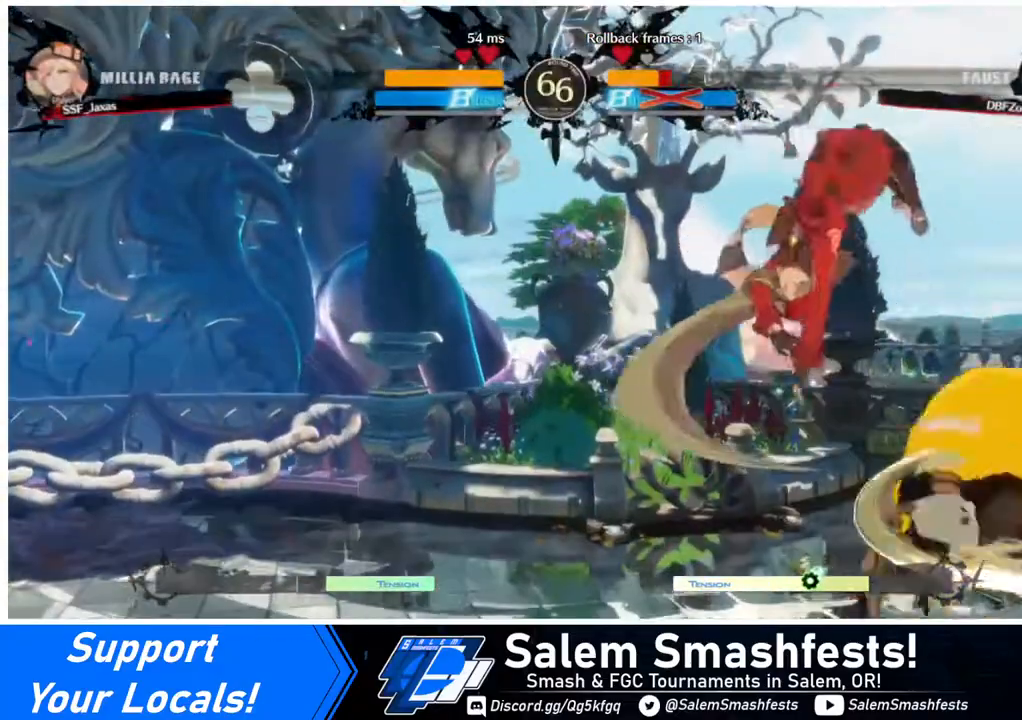
{"buttons": ["DPAD_DOWN", "DPAD_LEFT"], "events": [[200, "SQUARE", "down"], [240, "DPAD_DOWN", "down"], [320, "SQUARE", "up"]]}
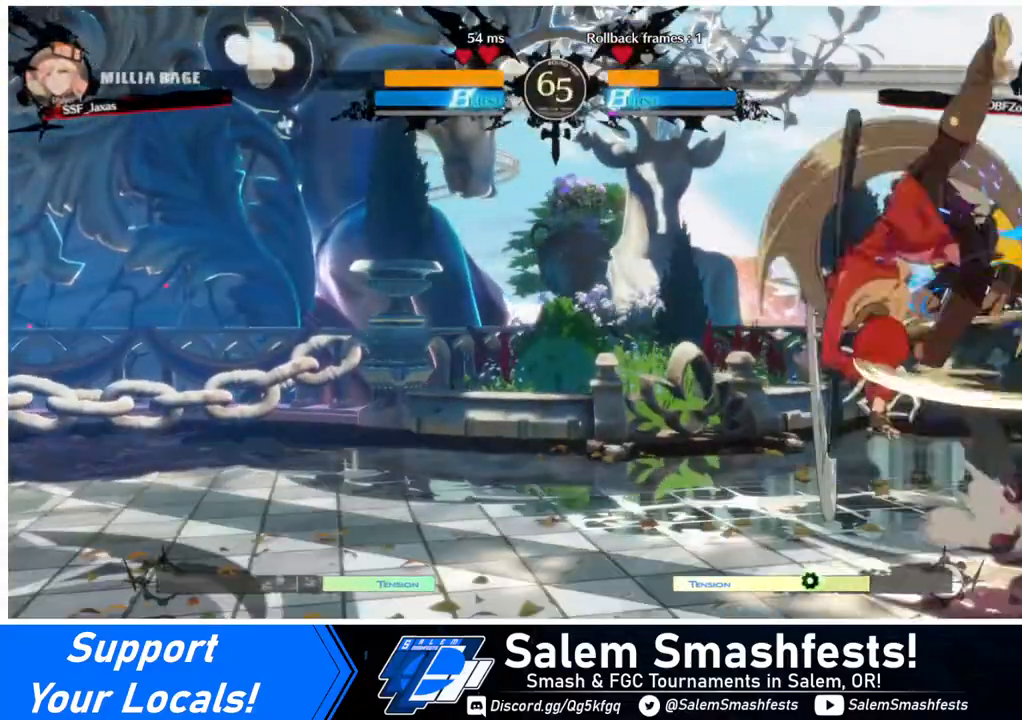
{"buttons": [], "events": [[440, "DPAD_DOWN", "up"], [480, "DPAD_LEFT", "up"]]}
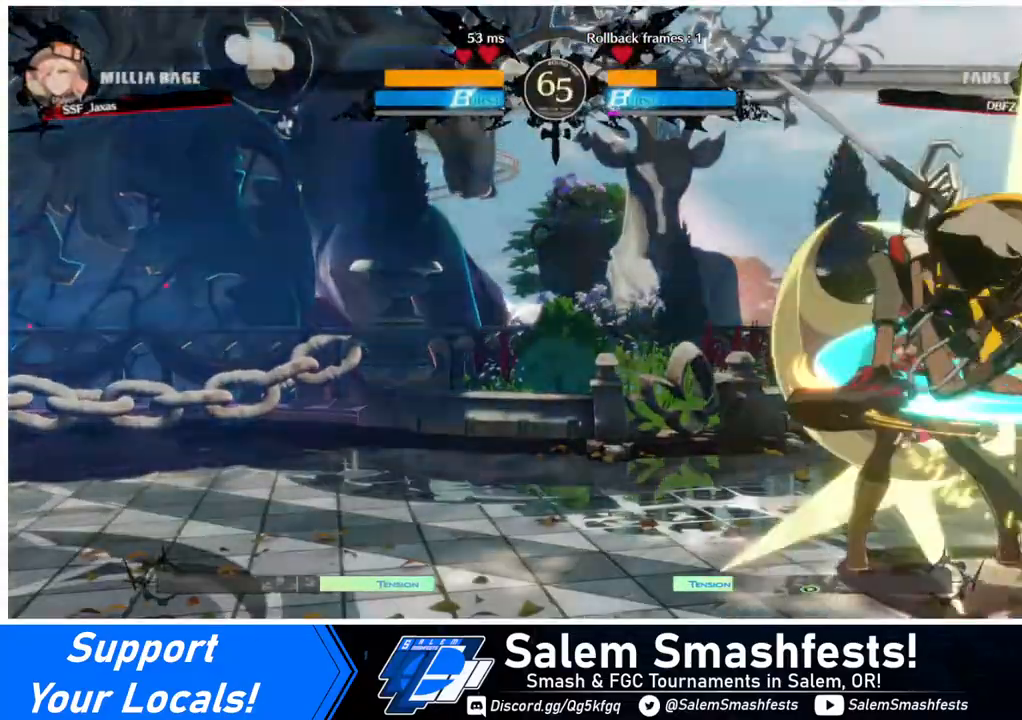
{"buttons": ["DPAD_LEFT"], "events": [[80, "DPAD_LEFT", "down"]]}
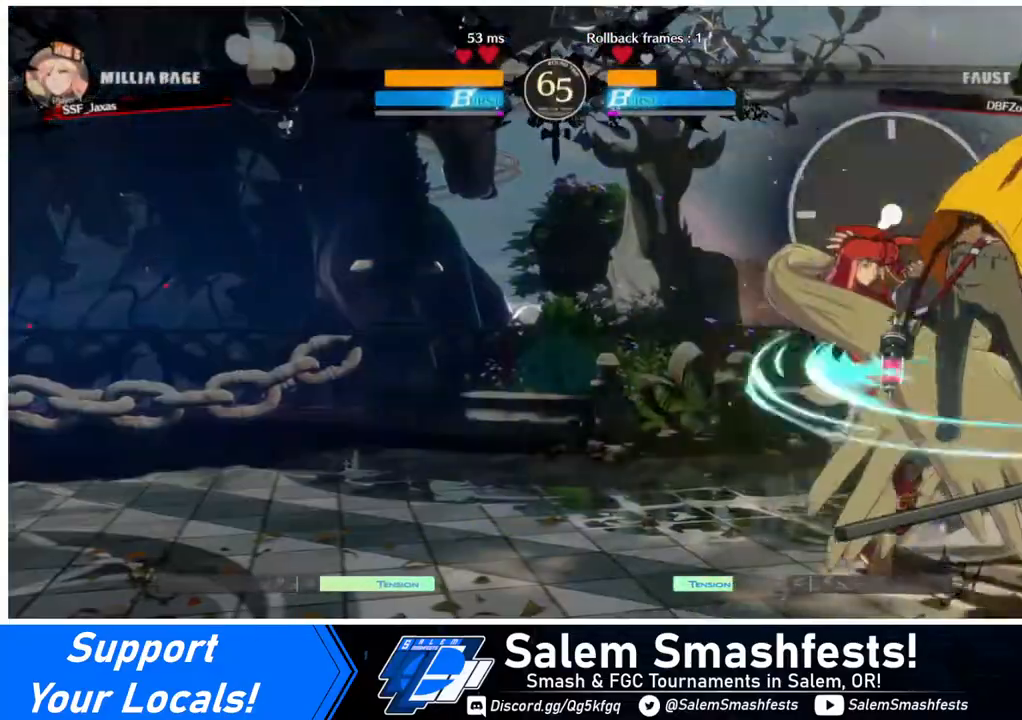
{"buttons": ["TRIANGLE"], "events": [[280, "DPAD_LEFT", "up"], [280, "TRIANGLE", "down"]]}
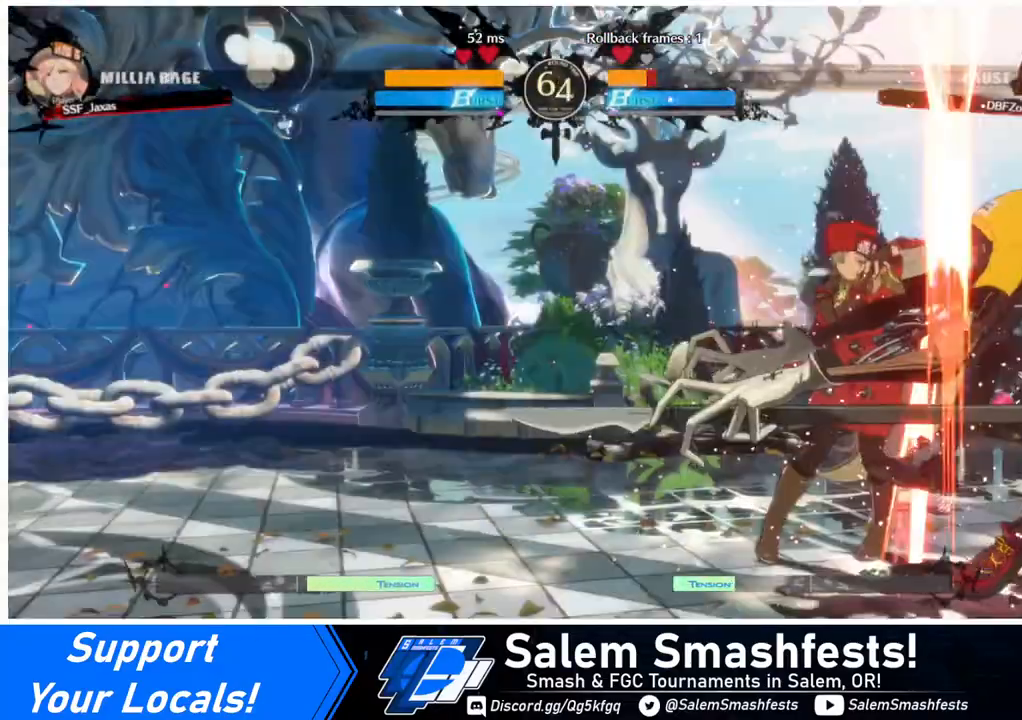
{"buttons": ["DPAD_RIGHT"], "events": [[40, "TRIANGLE", "up"], [320, "DPAD_RIGHT", "down"]]}
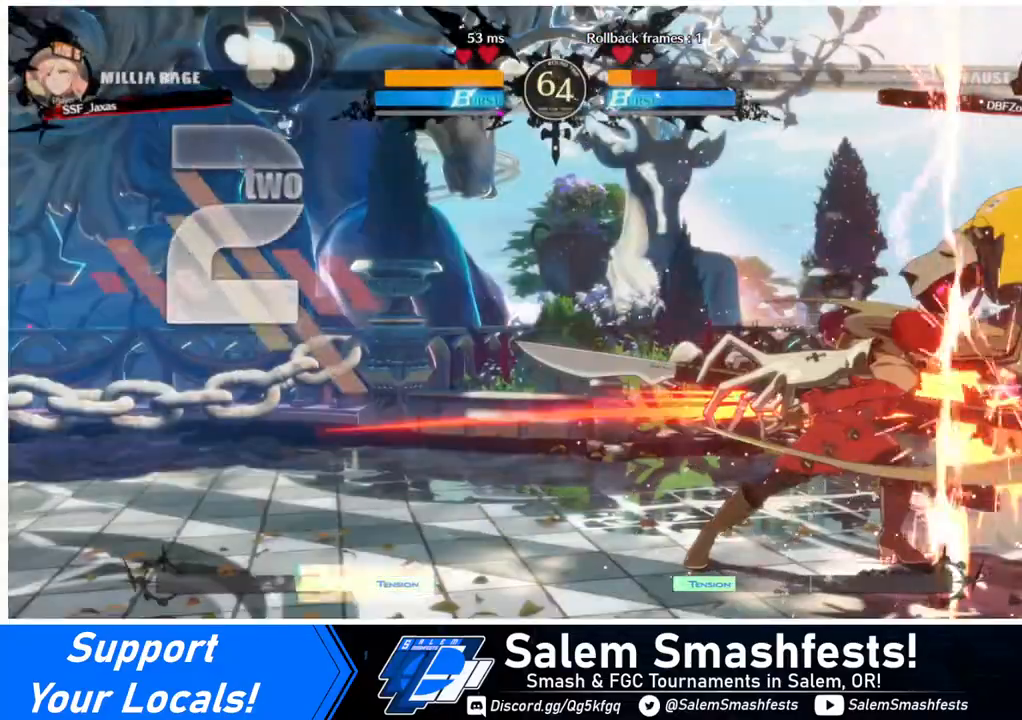
{"buttons": ["CROSS", "DPAD_LEFT"], "events": [[40, "R1", "down"], [200, "DPAD_RIGHT", "up"], [200, "R1", "up"], [320, "DPAD_DOWN", "down"], [360, "DPAD_LEFT", "down"], [440, "DPAD_DOWN", "up"], [480, "CROSS", "down"]]}
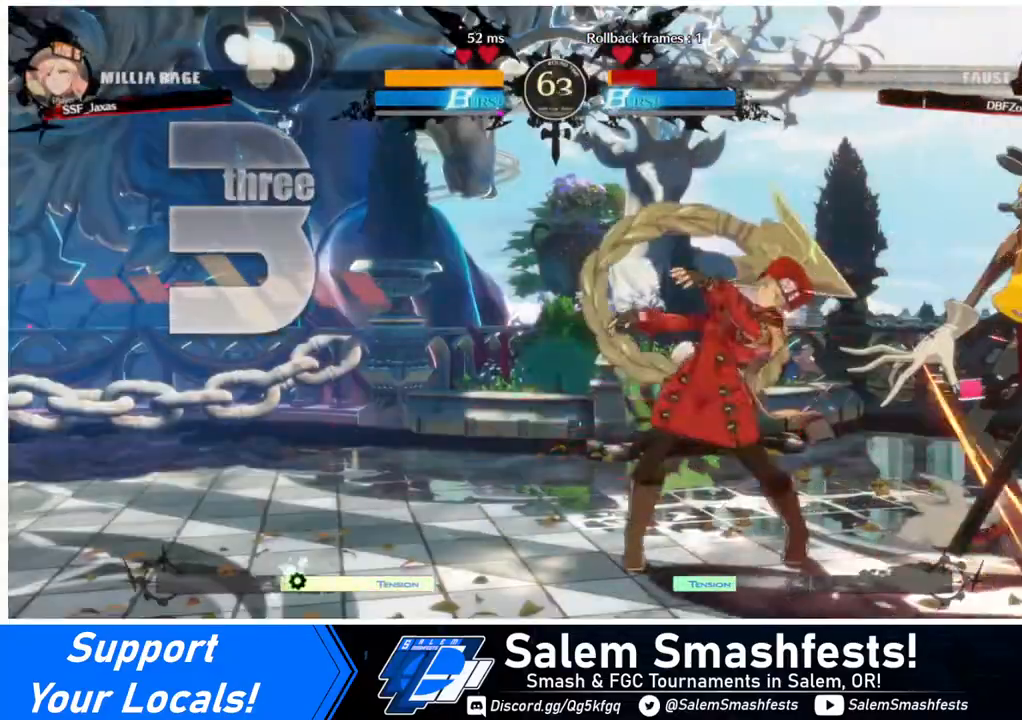
{"buttons": ["DPAD_LEFT"], "events": [[80, "CROSS", "up"]]}
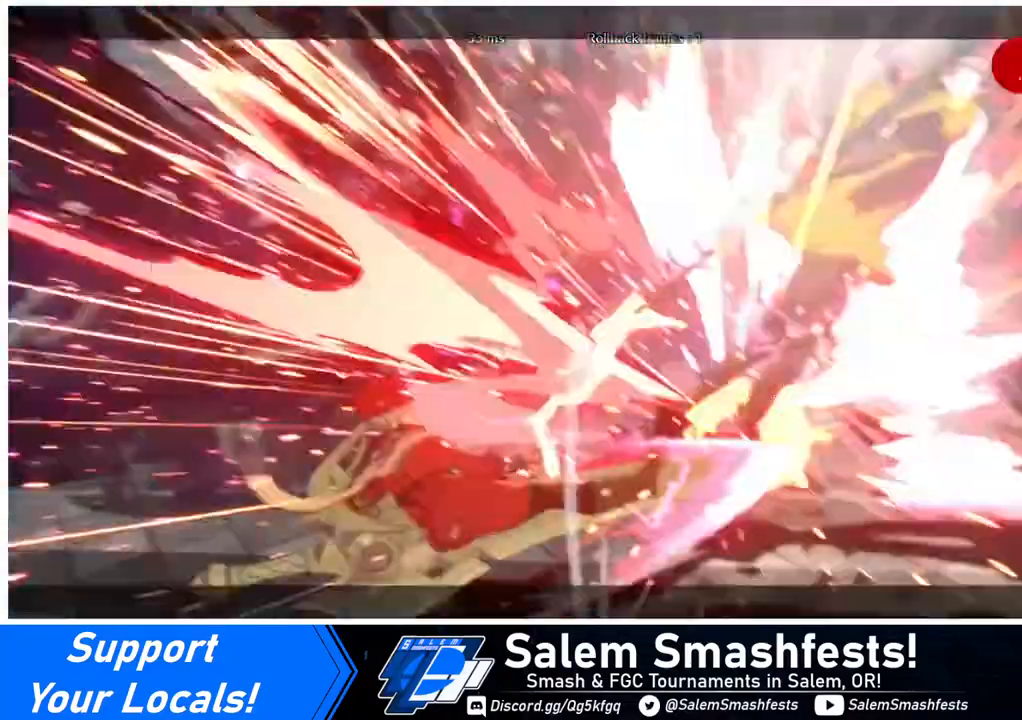
{"buttons": [], "events": [[240, "DPAD_LEFT", "up"]]}